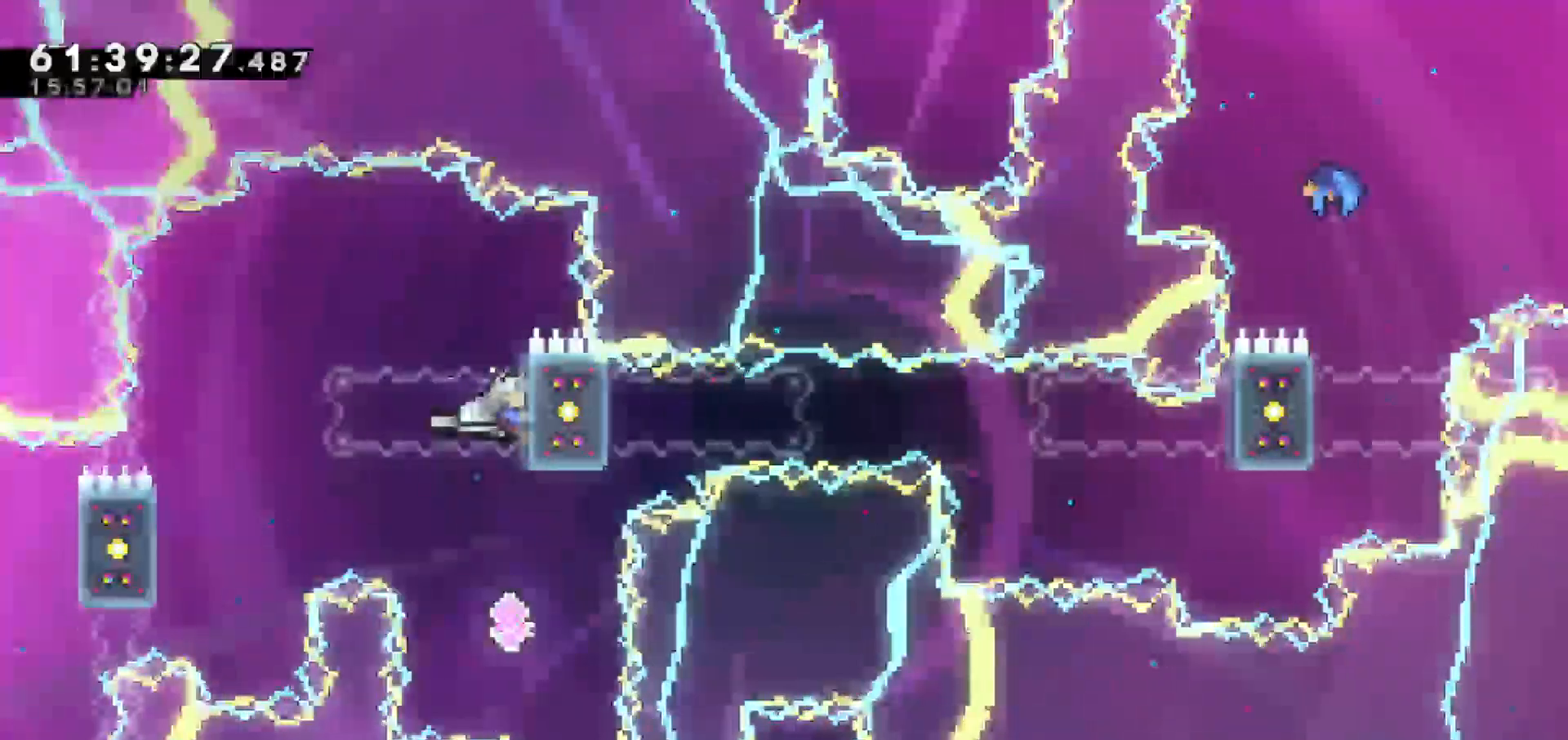
Gameplay with keyboard; each line is a JSON object with the keys held at the frame after it. "events" lists presses ("down") and releases ("up") of "dash", "demo", "down", "escape", "grab", "jump", "jump2", "left", "return", "right", "talk" and "up" between this image and that frame as [ms after this image, input, new state], when the widget could be followed in between. No other keys are recorded. Mouse input is not recorded. Key names are as the overlay labels them; some are game actions (e.g. jump) rather than physical keys.
{"keys": ["dash", "up"]}
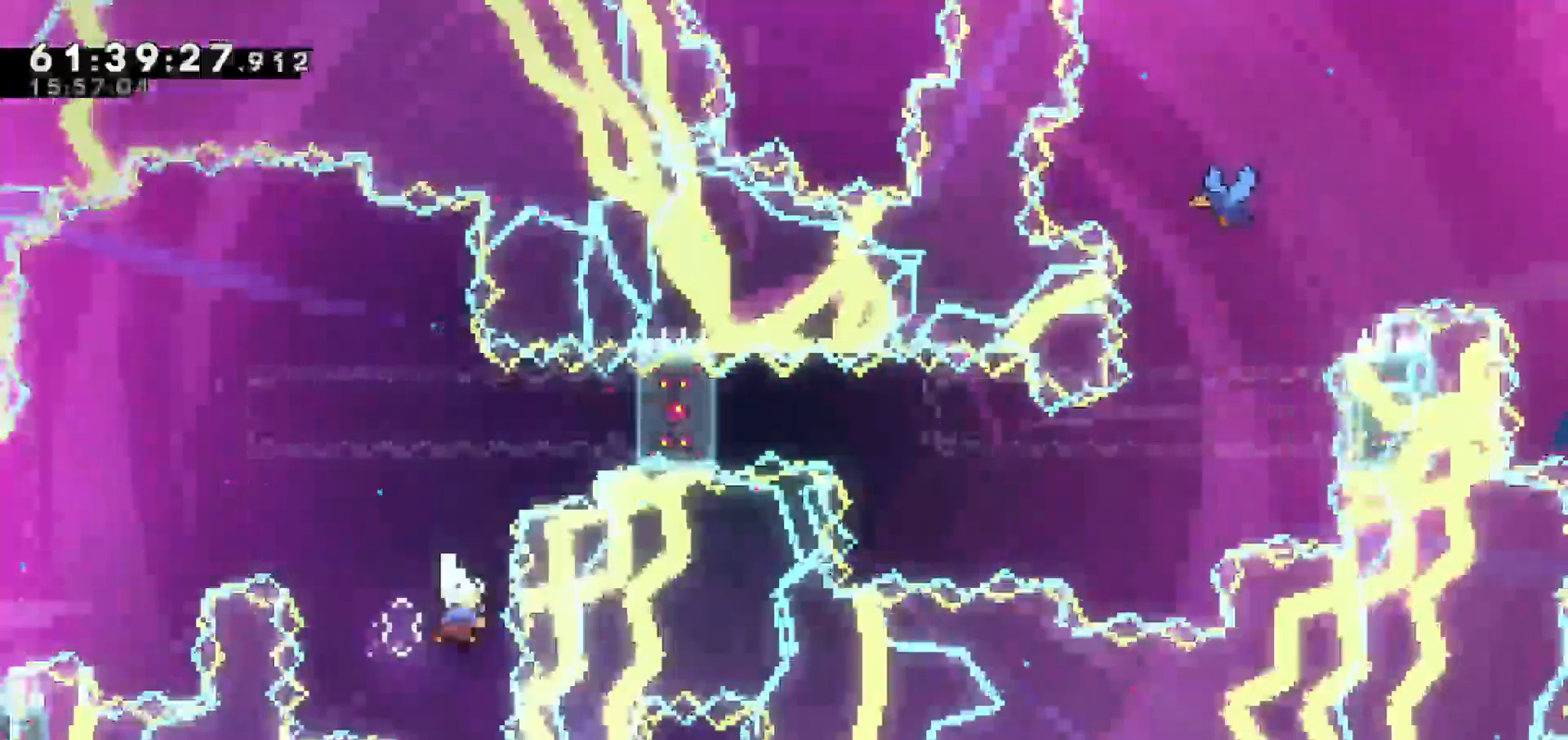
{"keys": ["grab", "up"], "events": [[117, "left", "down"], [167, "dash", "up"], [167, "left", "up"], [400, "grab", "down"]]}
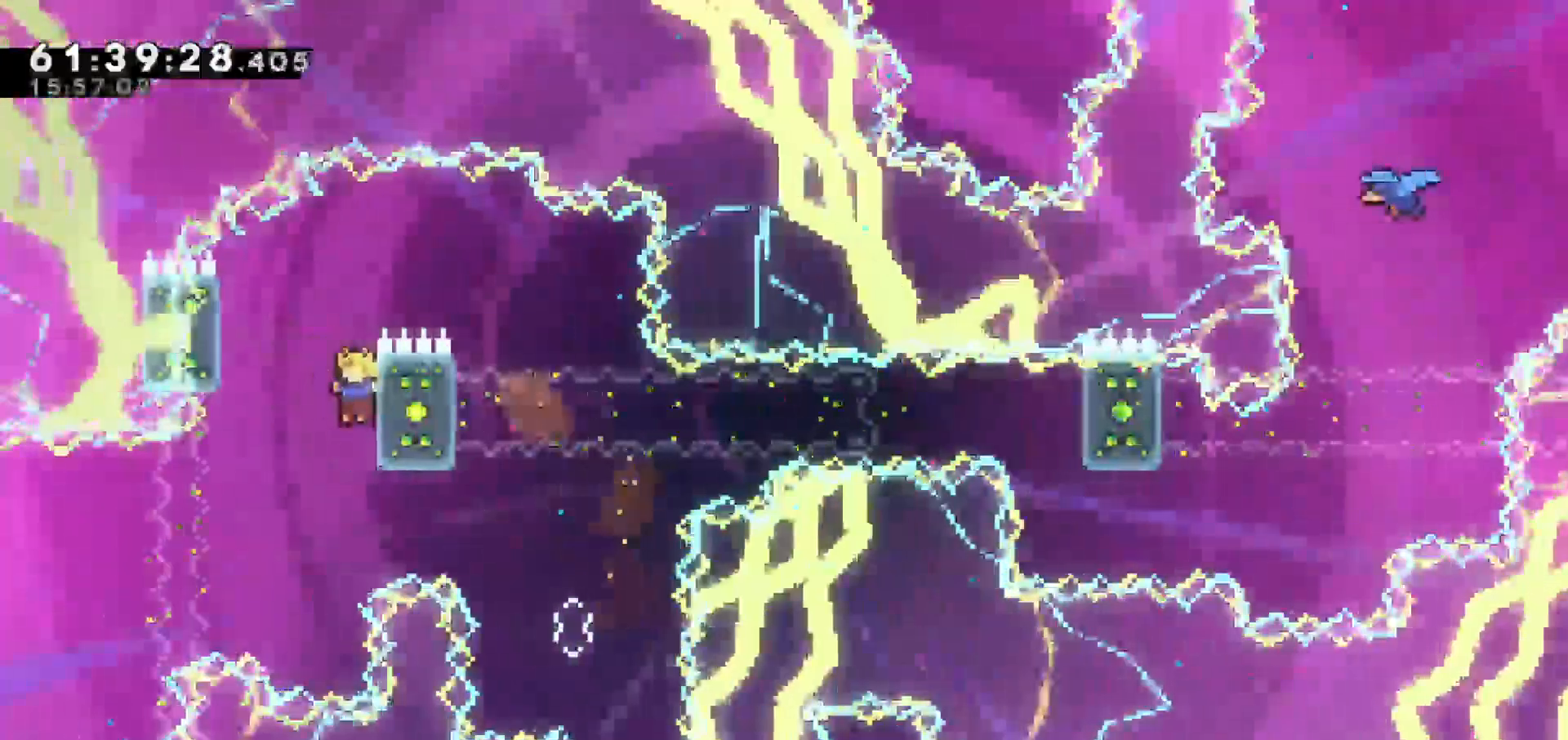
{"keys": ["grab"]}
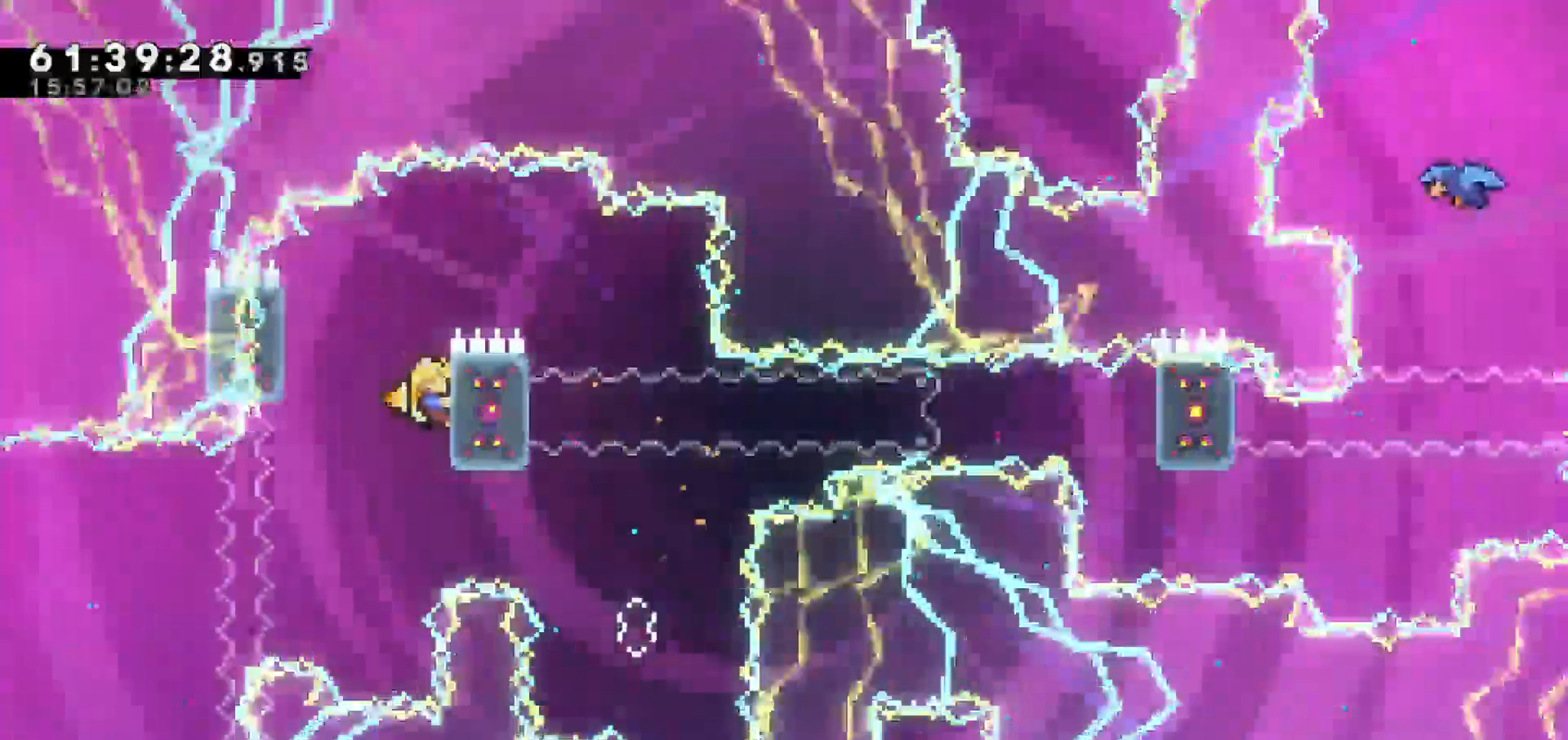
{"keys": ["grab"]}
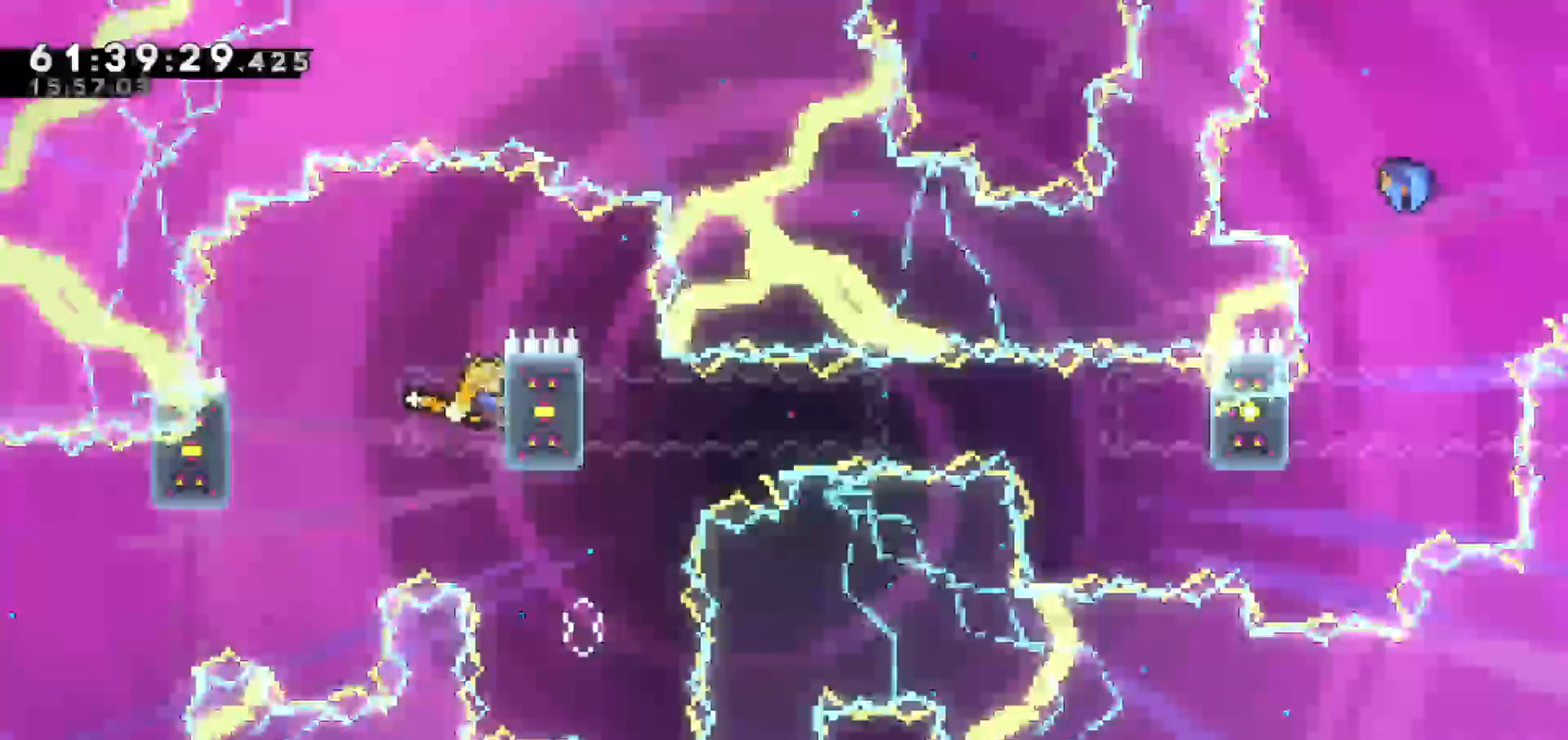
{"keys": ["grab"], "events": []}
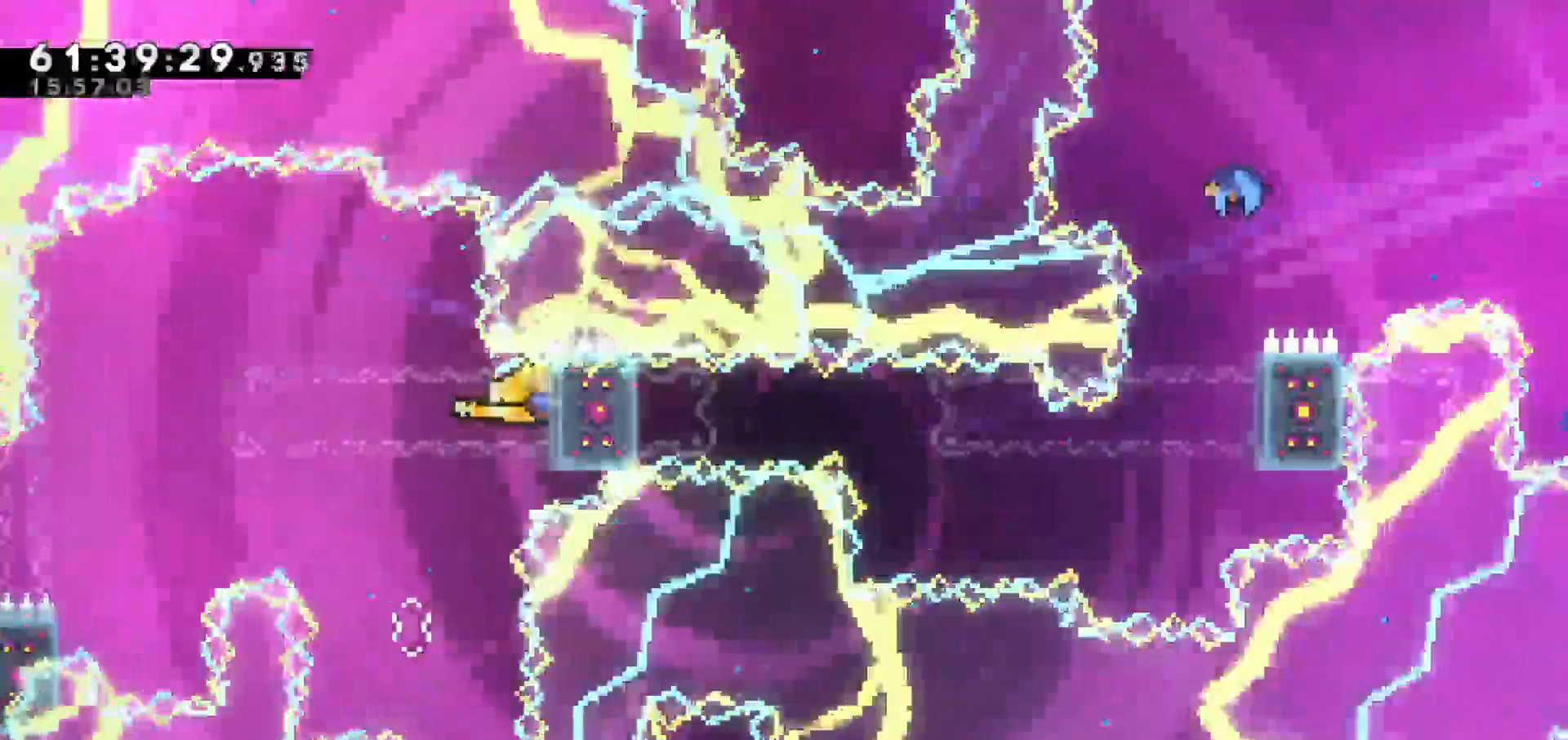
{"keys": ["grab"], "events": [[267, "down", "down"], [367, "down", "up"]]}
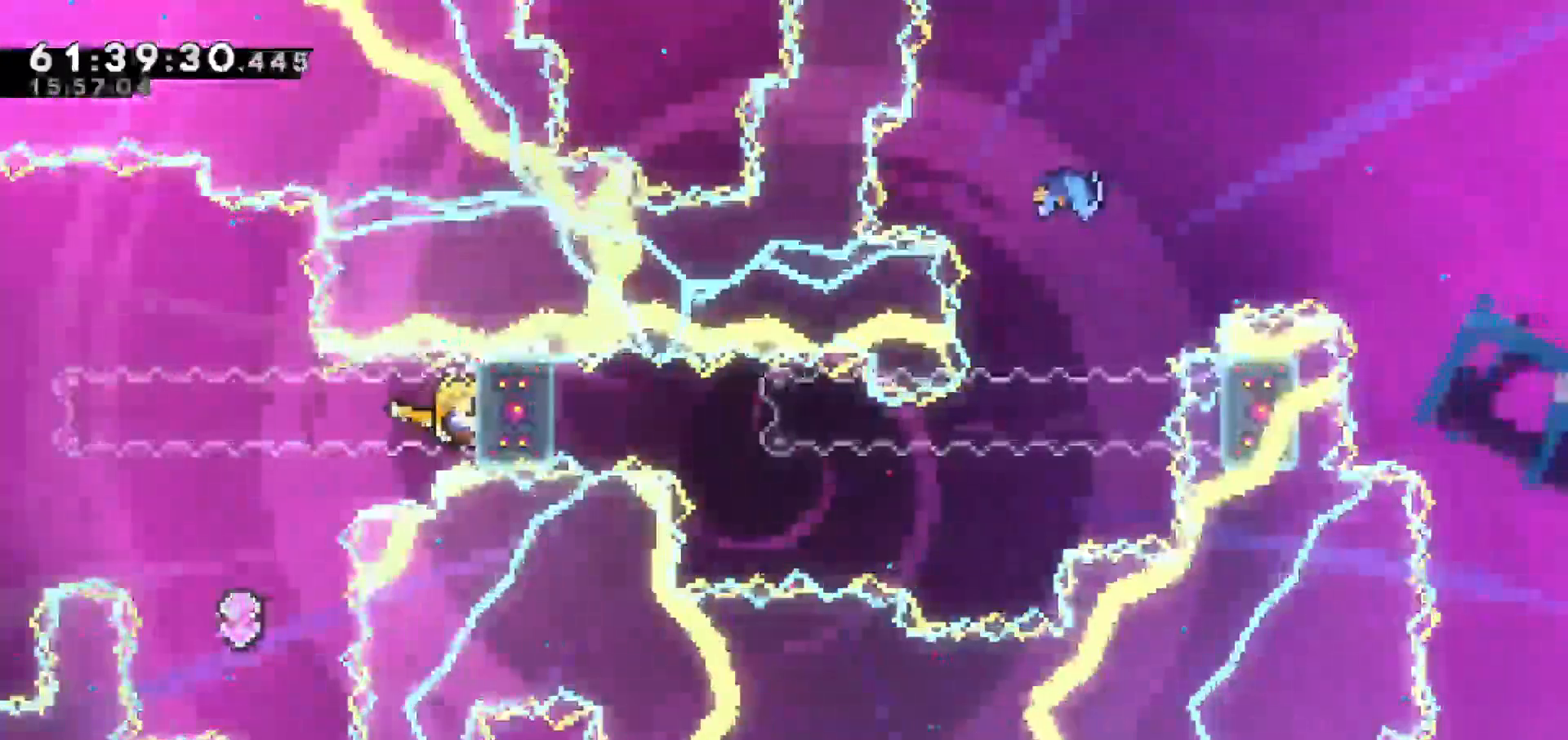
{"keys": ["grab", "left"], "events": [[483, "left", "down"]]}
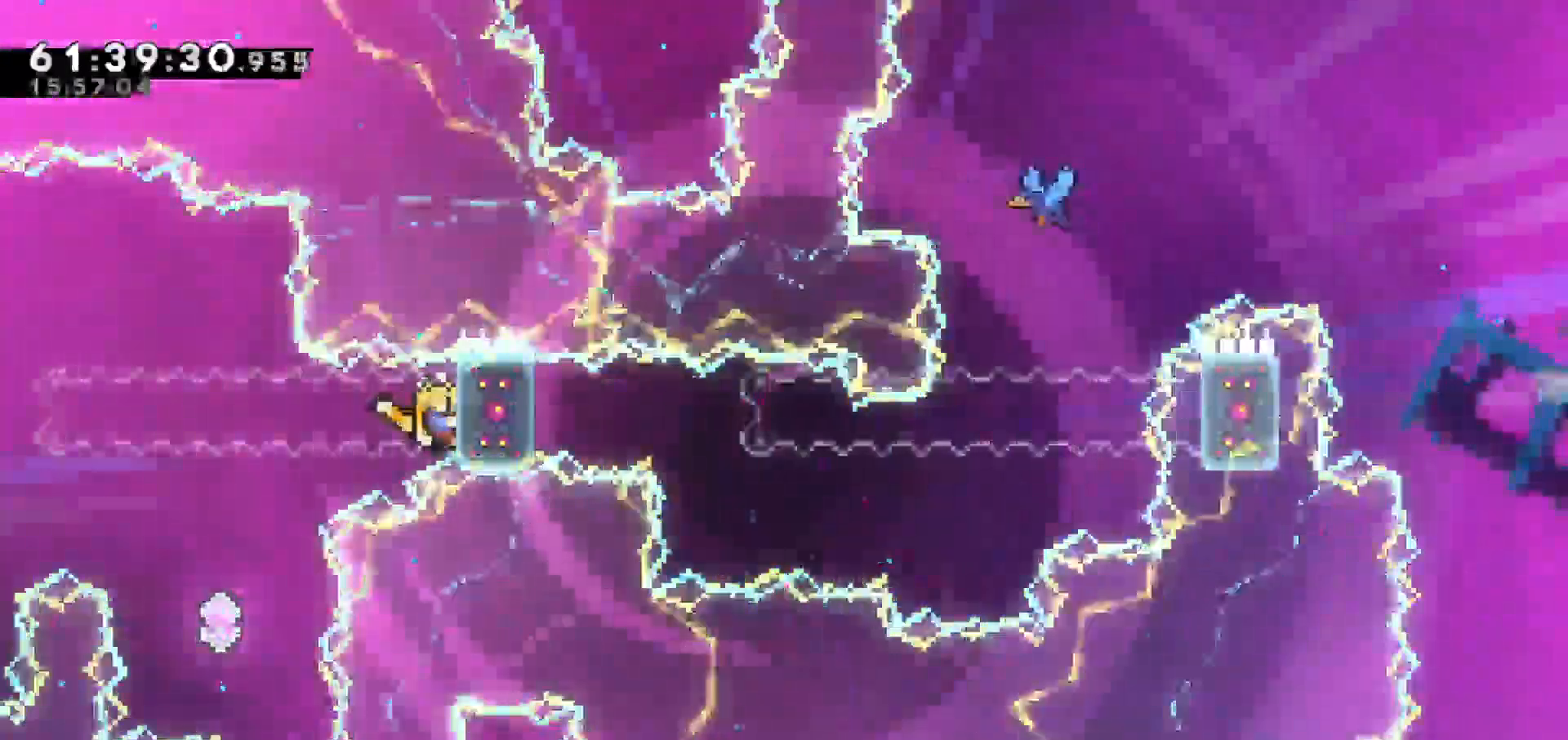
{"keys": ["grab"], "events": [[317, "down", "down"], [367, "left", "up"], [400, "down", "up"]]}
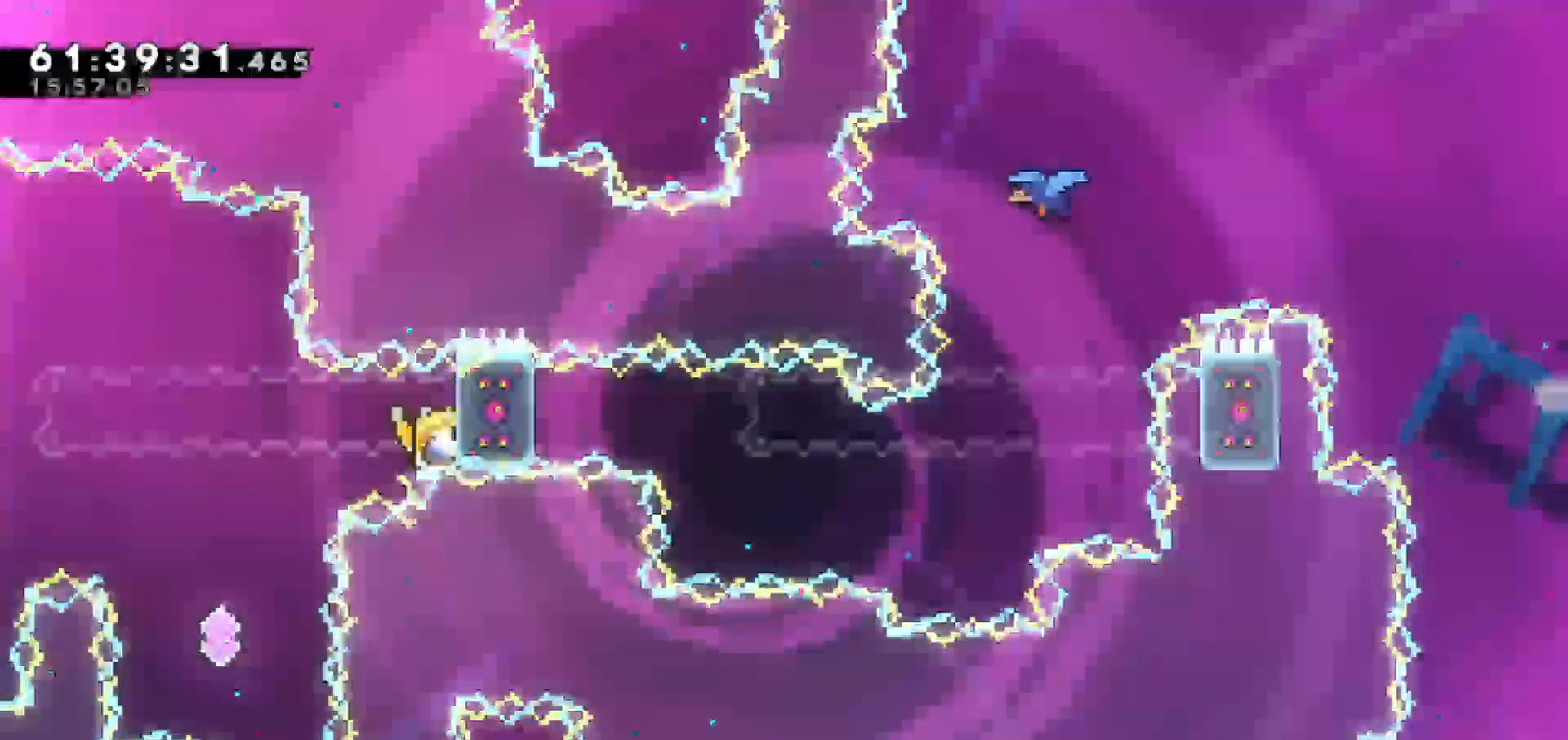
{"keys": ["grab", "jump", "left"], "events": [[283, "left", "down"], [417, "jump", "down"]]}
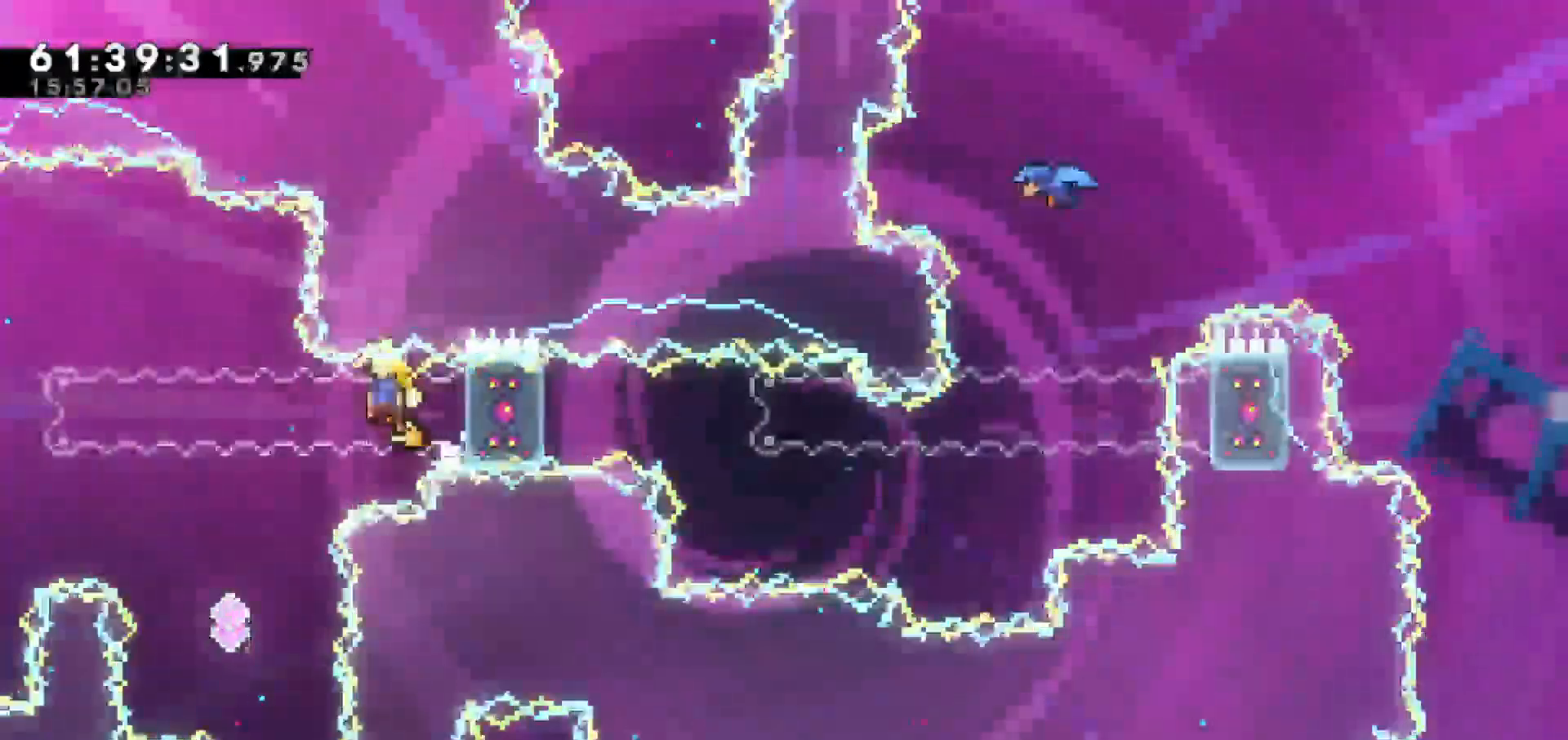
{"keys": []}